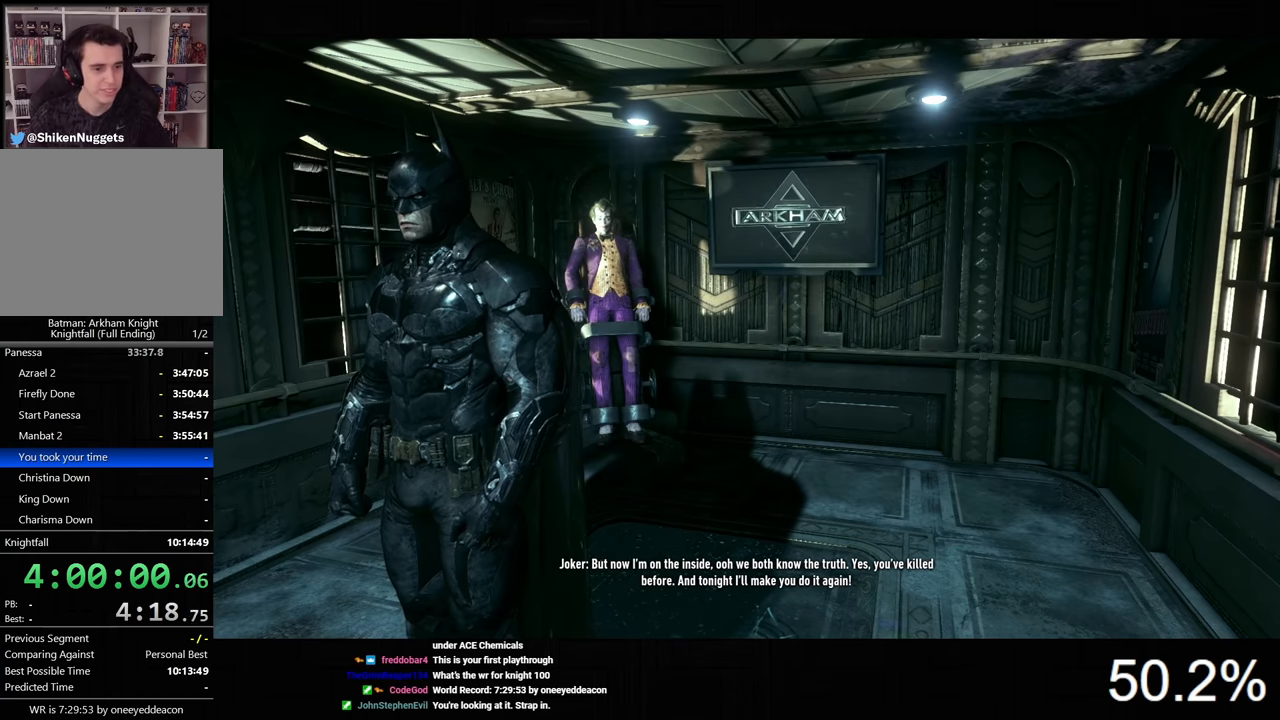
Gameplay with keyboard and mouse; each line is a JSON object with the keys and mouse buttons held at the frame after it. "events" lists presses ("down") and releases ("up") of "1", "2", "3", "4", "5", "a", "alt", "c", "caps_lock", "ctrl", "d", "e", "f", "g", "q", "r", "s", "shift", "space", "t", "tab", "v", "w", "x", "z", "mouse_left", "mouse_wheel" and "mouse_right" between this image and that frame as [ms after this image, input, new state], when the widget could be followed in between. "mouse_left", "mouse_wheel", "mouse_right" = the "left", "wheel", "right" buttons of the "mouse" list. No other keys are recorded. "wheel" means that the mouse wheel is clicked or scrolled. "mouse_move" is the direction in which the mouse moves at that frame (one of eight, or "still"), when it could be read.
{"keys": [], "mouse": [], "mouse_move": "up-right", "events": []}
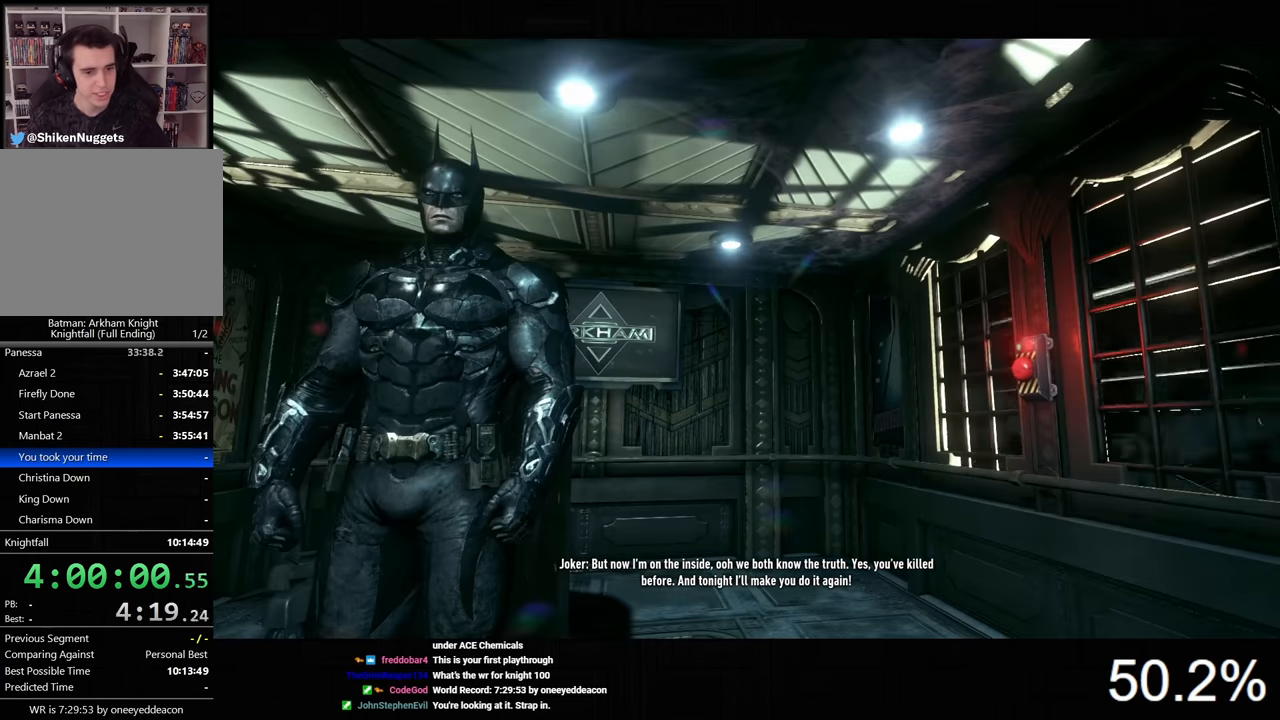
{"keys": [], "mouse": [], "mouse_move": "still", "events": []}
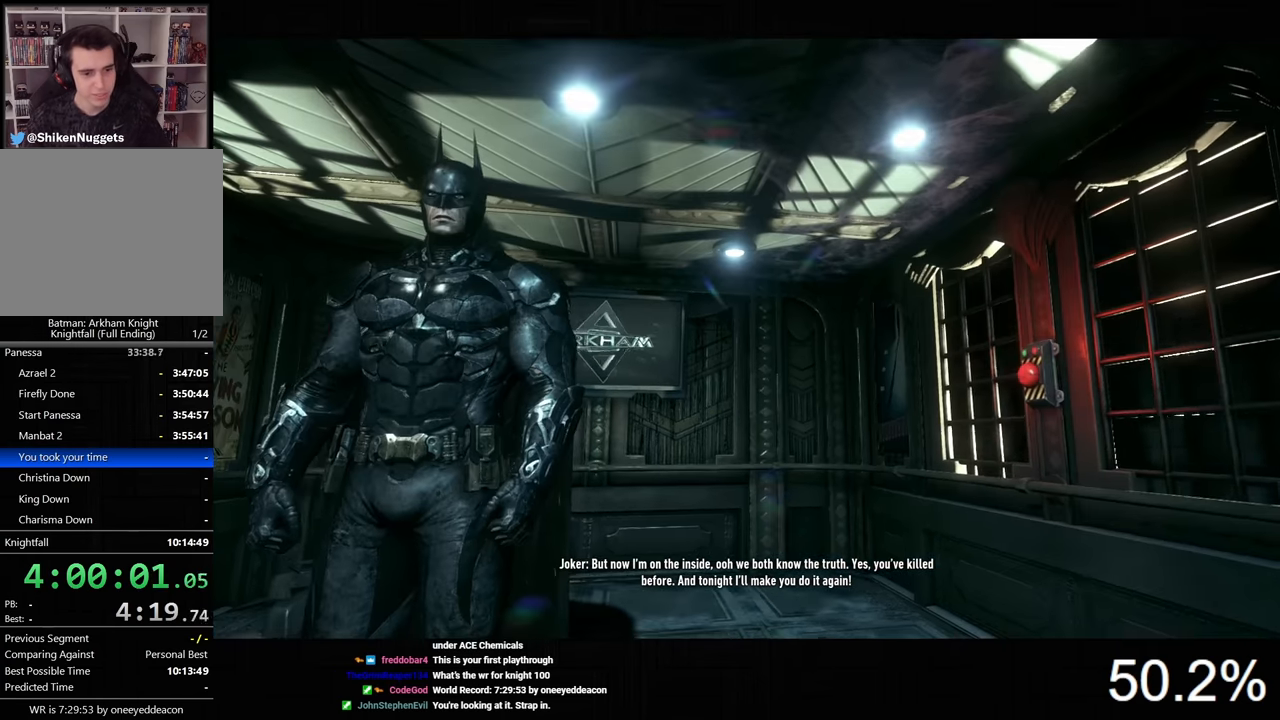
{"keys": [], "mouse": [], "mouse_move": "still", "events": []}
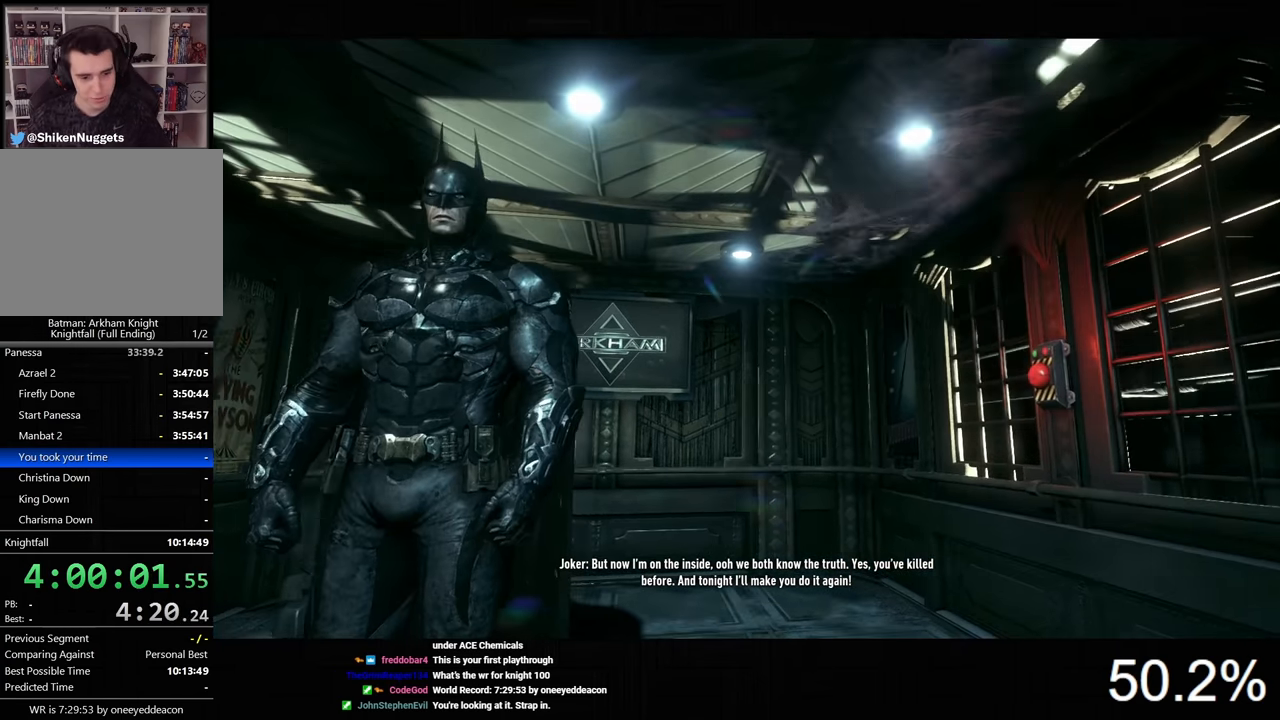
{"keys": [], "mouse": [], "mouse_move": "still", "events": []}
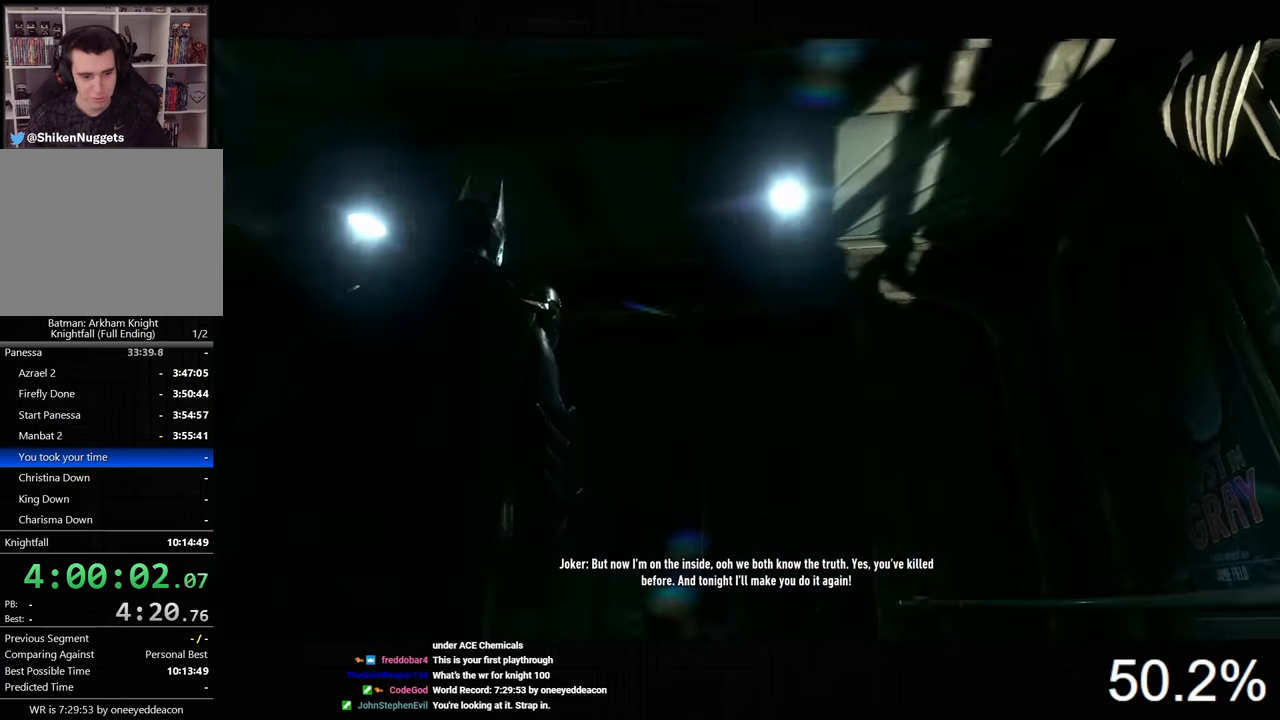
{"keys": [], "mouse": [], "mouse_move": "still", "events": []}
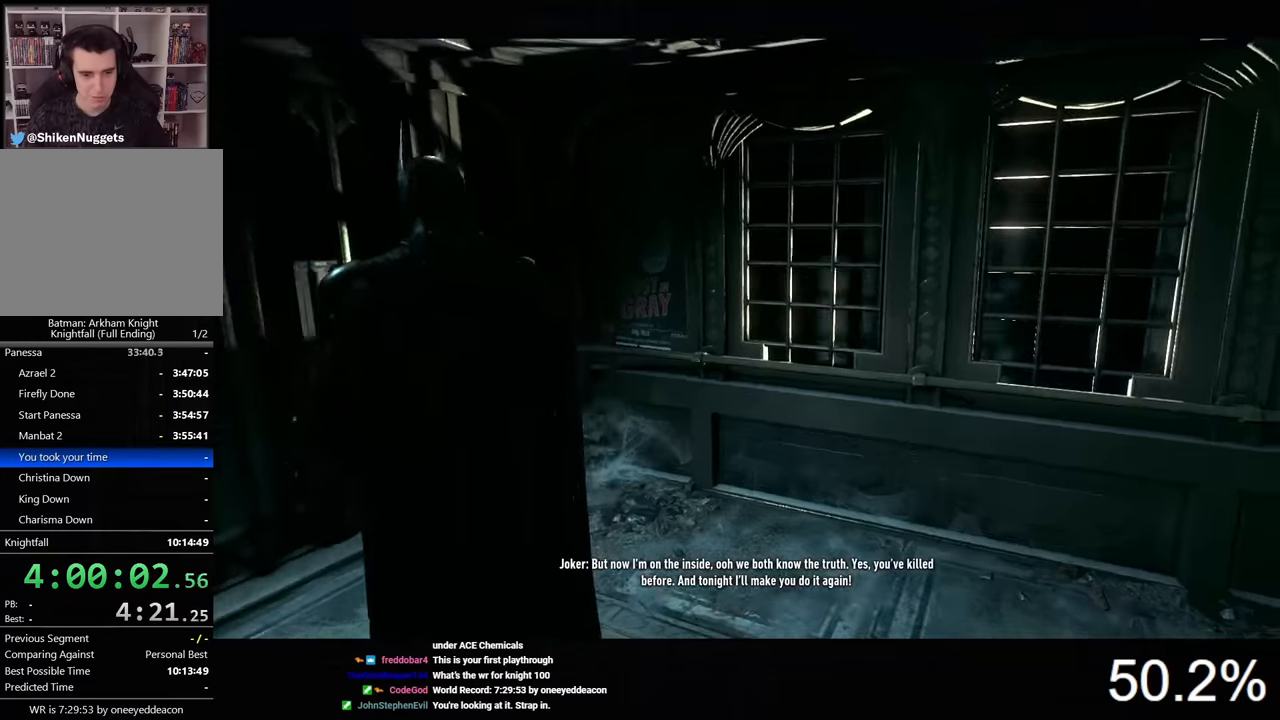
{"keys": [], "mouse": [], "mouse_move": "still", "events": []}
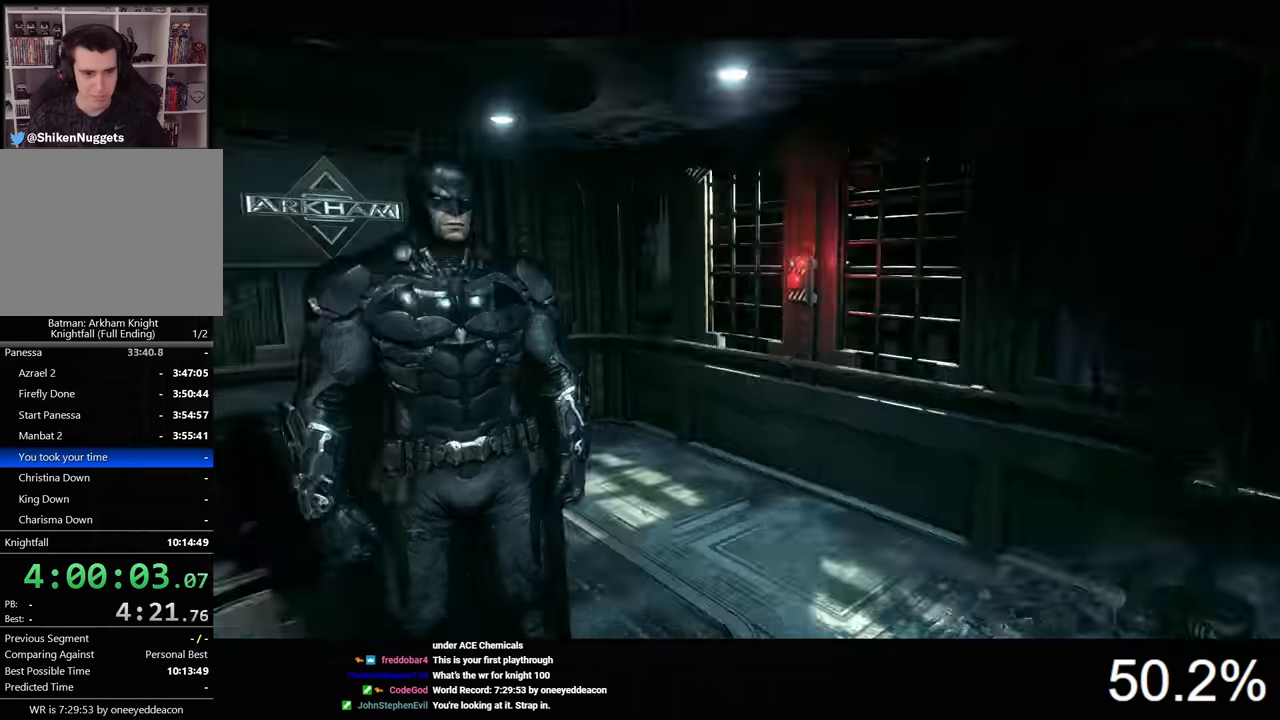
{"keys": [], "mouse": [], "mouse_move": "still", "events": []}
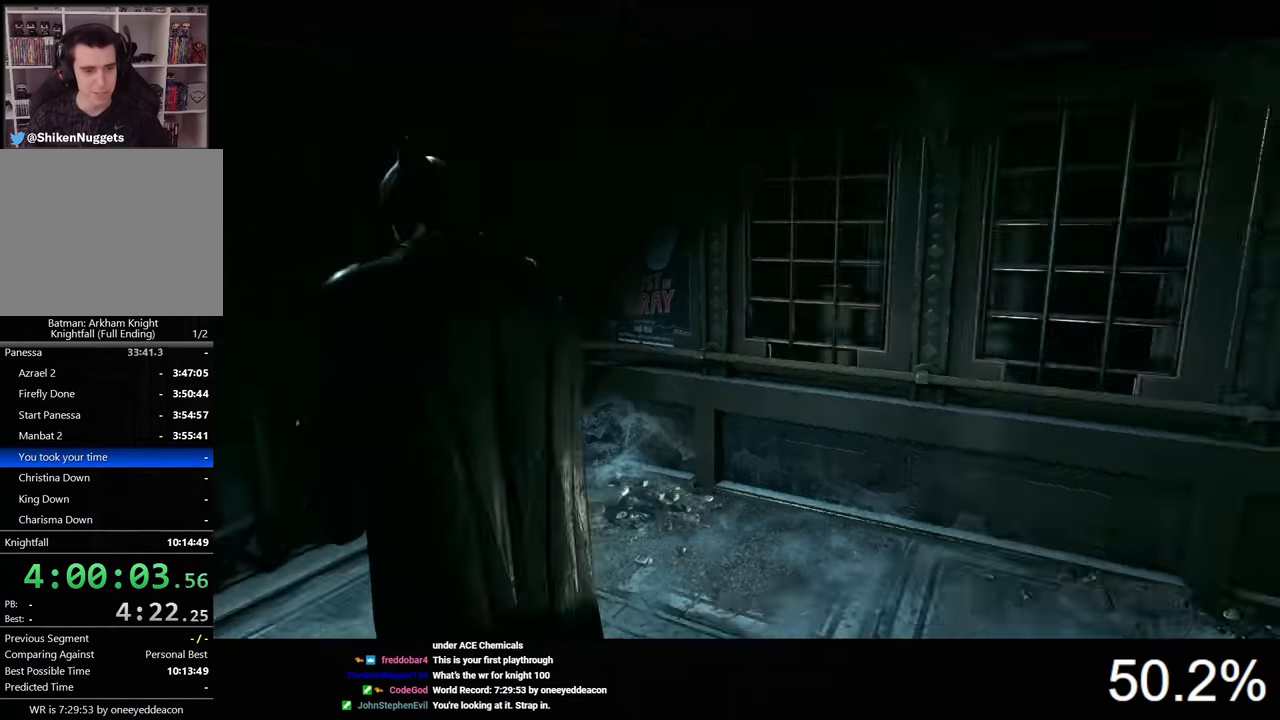
{"keys": [], "mouse": [], "mouse_move": "right", "events": []}
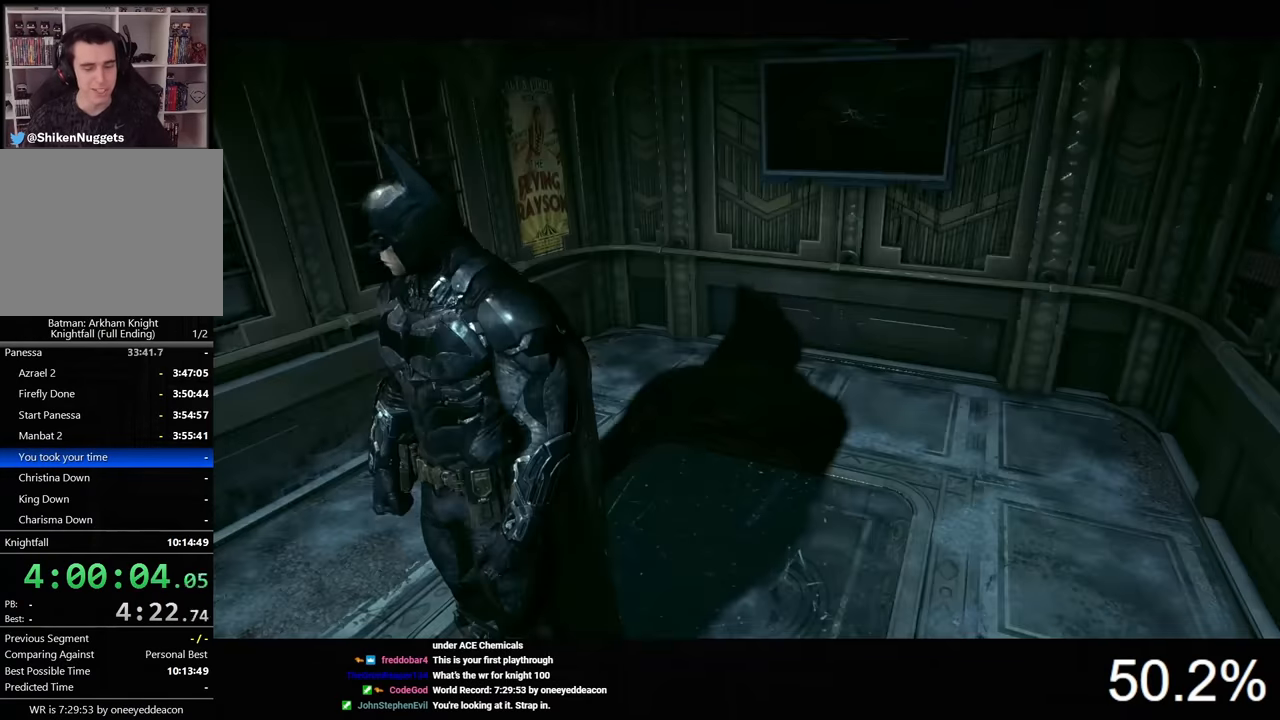
{"keys": [], "mouse": [], "mouse_move": "down", "events": []}
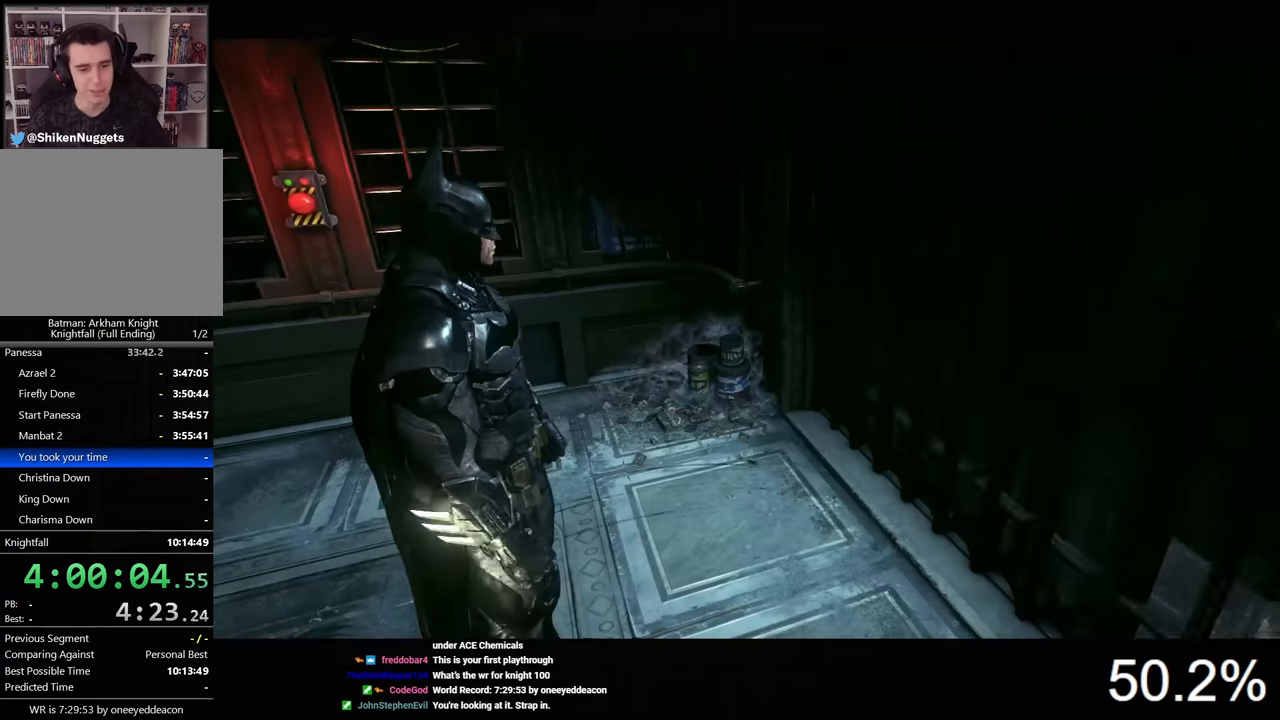
{"keys": [], "mouse": [], "mouse_move": "still", "events": []}
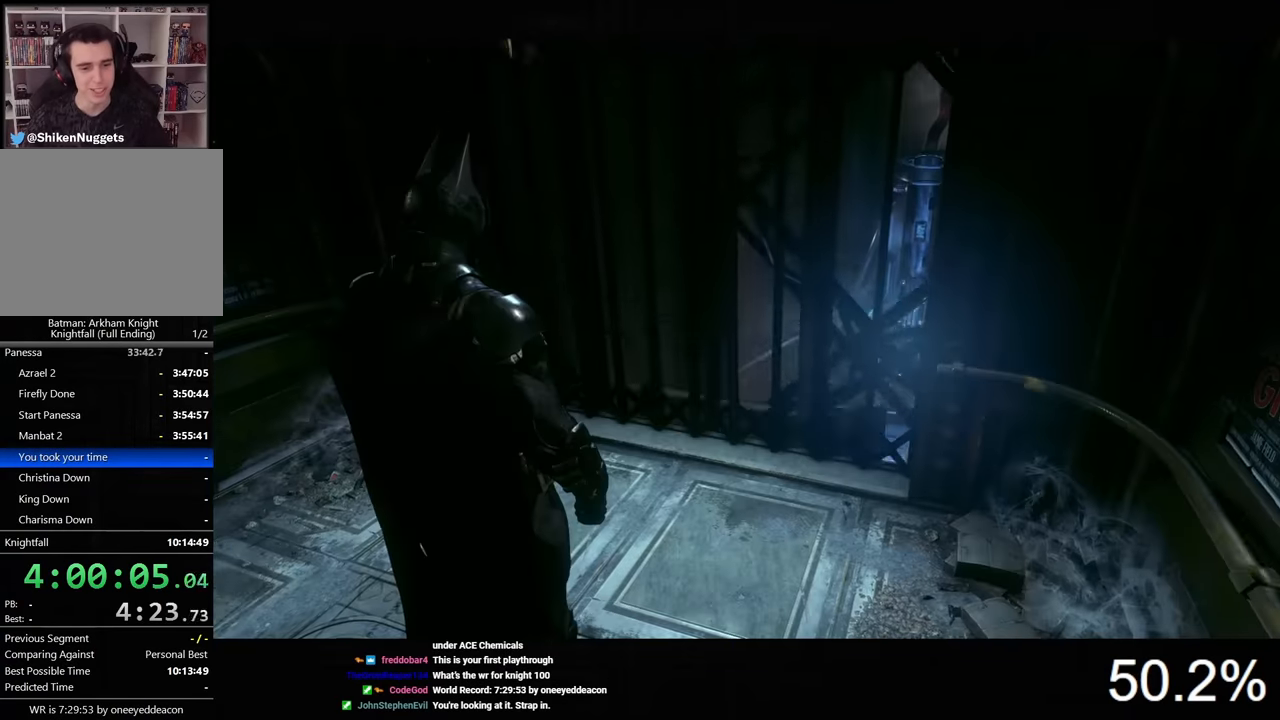
{"keys": [], "mouse": [], "mouse_move": "still", "events": []}
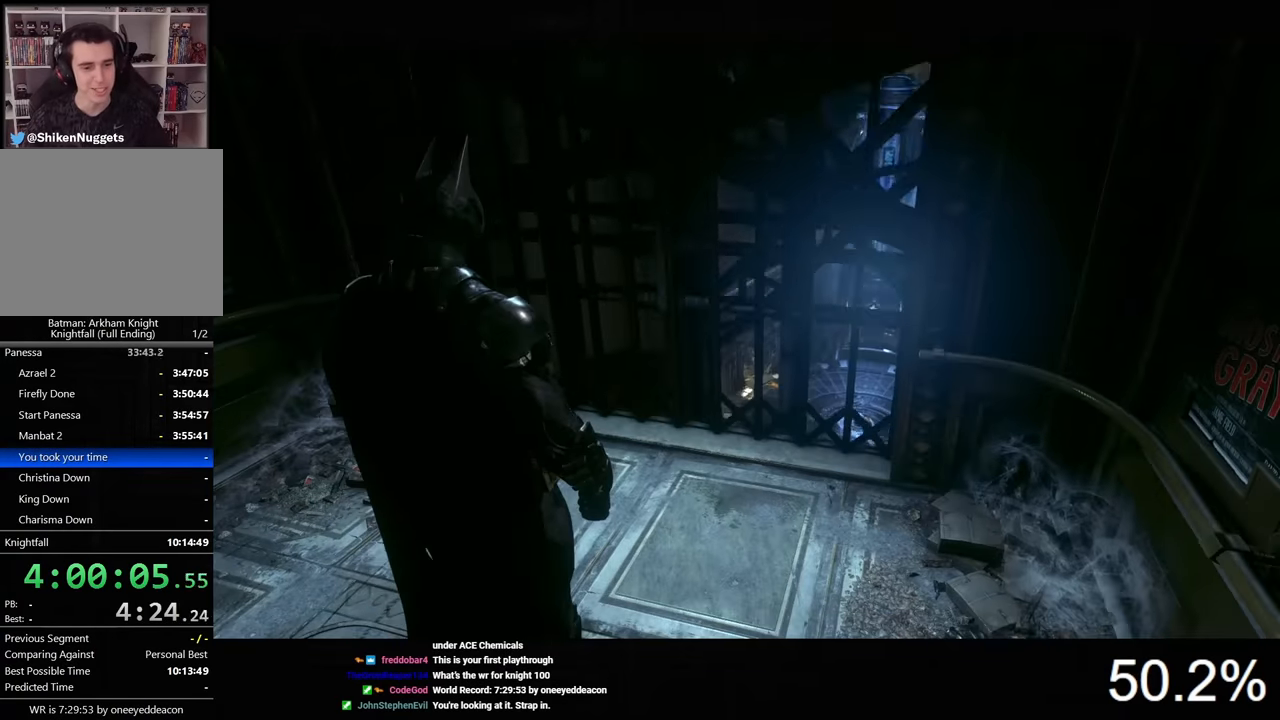
{"keys": [], "mouse": [], "mouse_move": "still", "events": []}
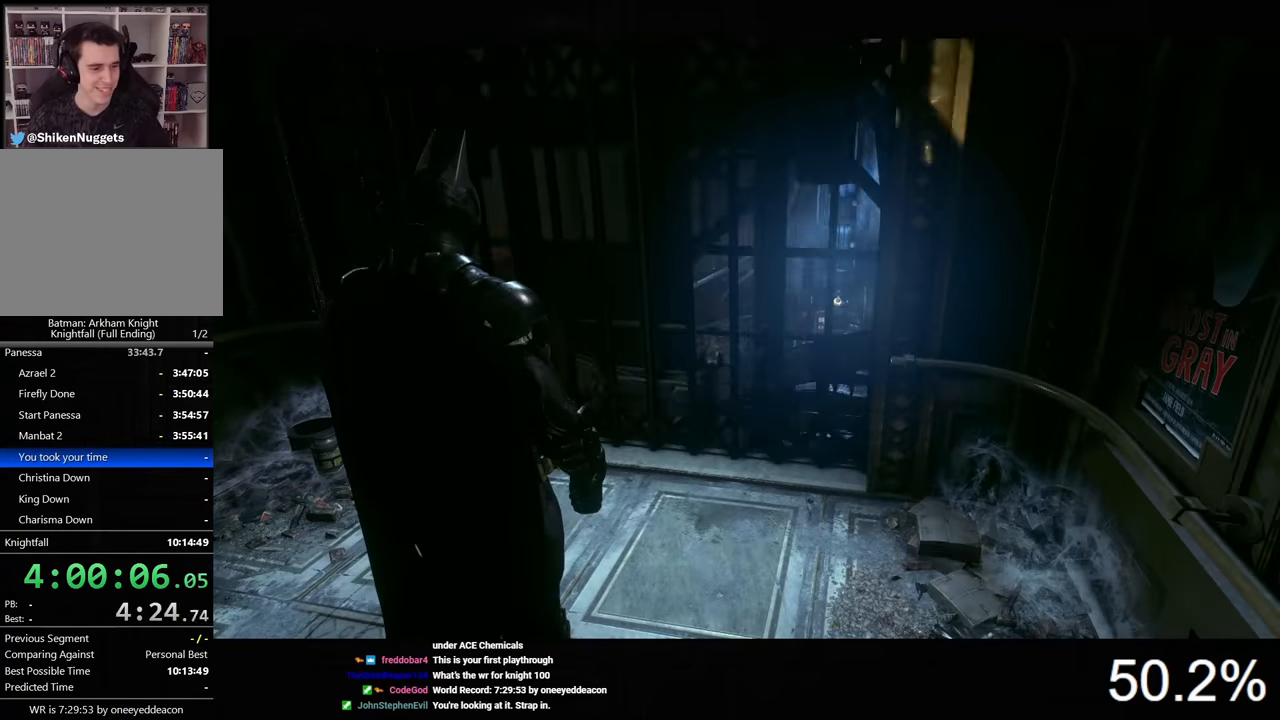
{"keys": [], "mouse": [], "mouse_move": "still", "events": []}
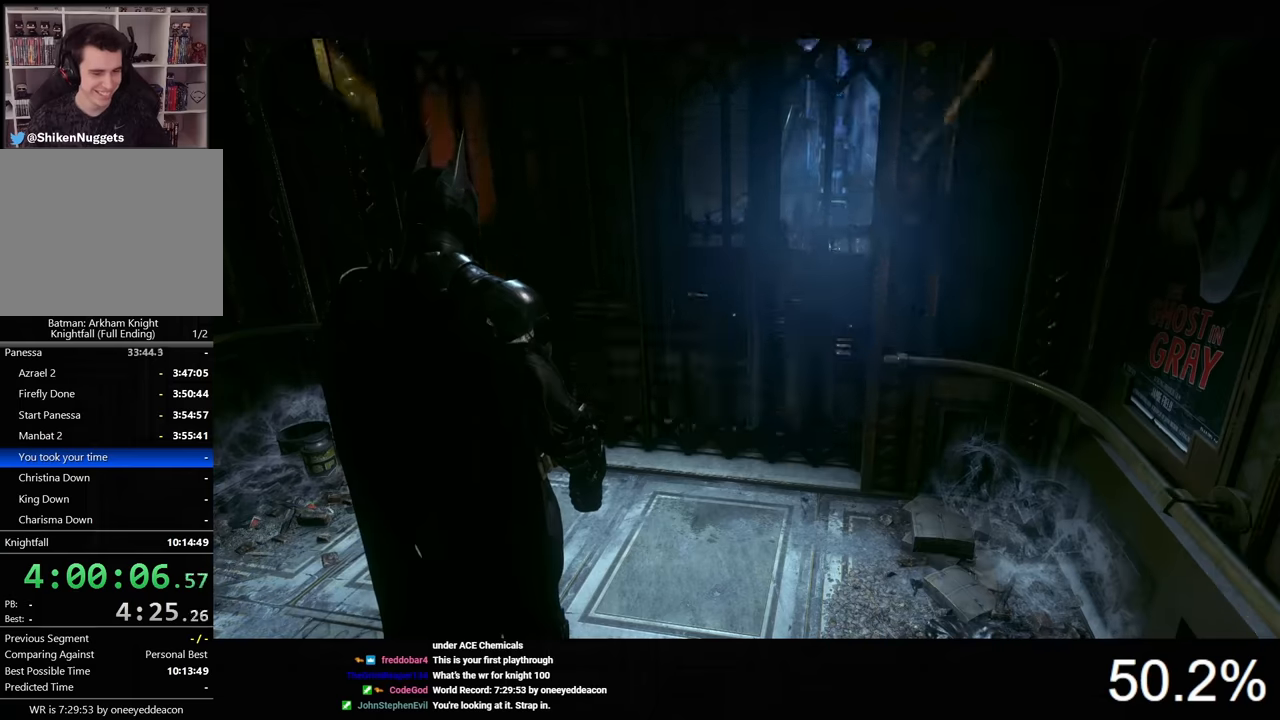
{"keys": [], "mouse": [], "mouse_move": "still", "events": []}
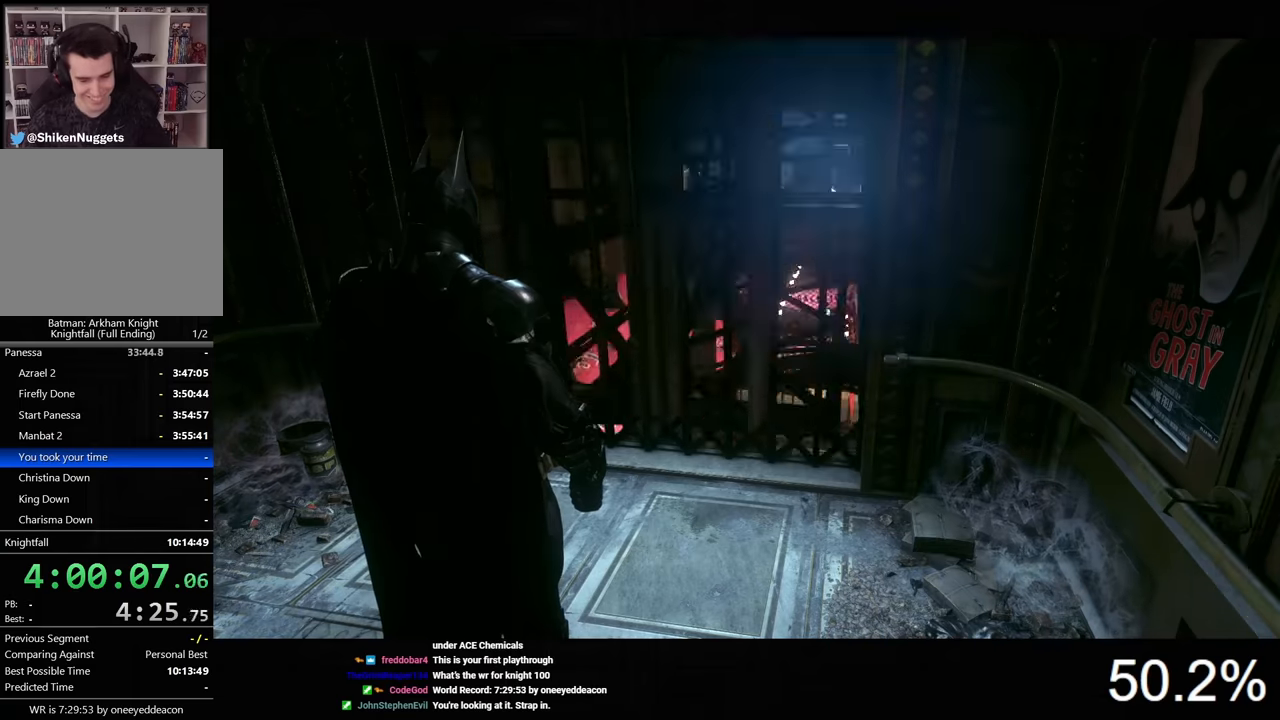
{"keys": [], "mouse": [], "mouse_move": "still", "events": []}
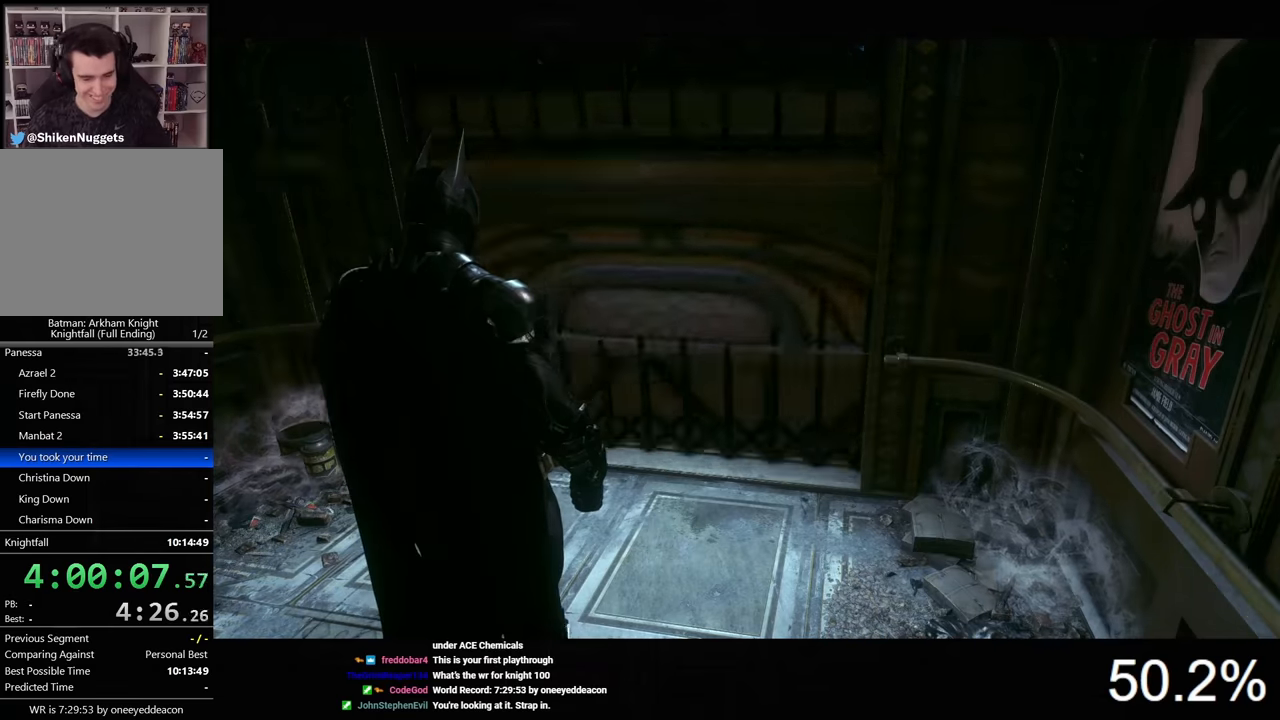
{"keys": [], "mouse": [], "mouse_move": "still", "events": []}
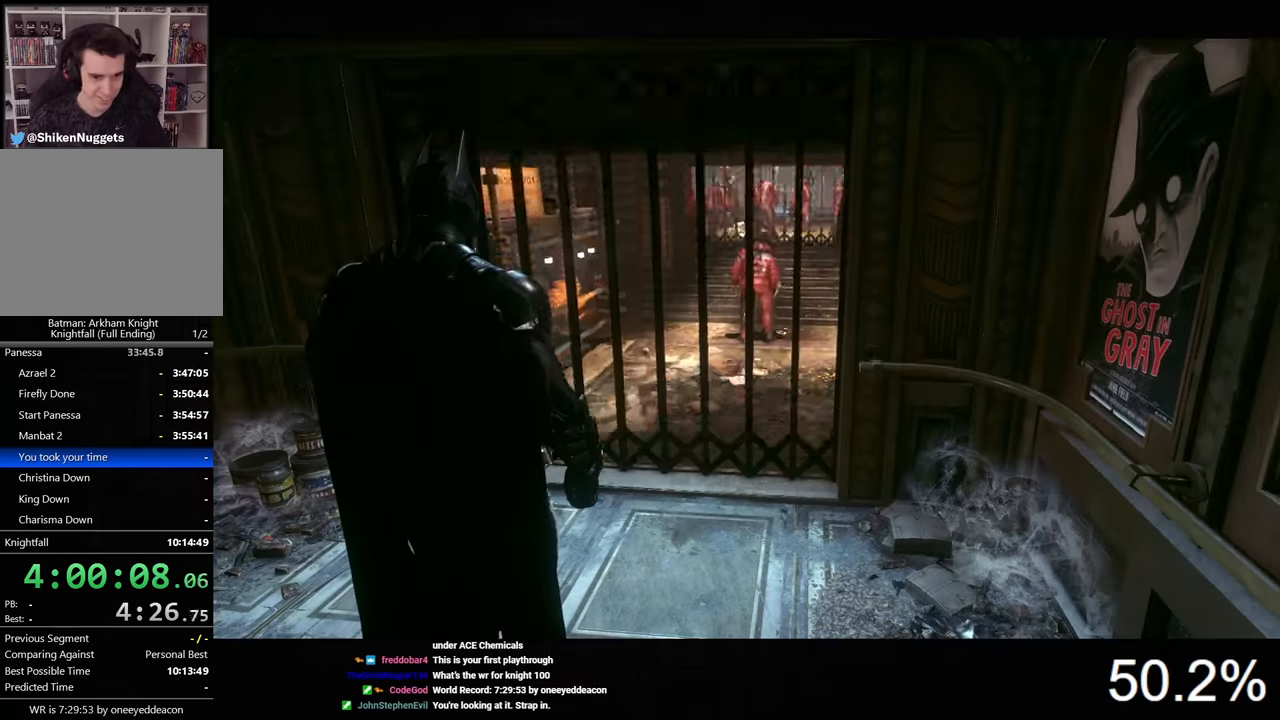
{"keys": [], "mouse": [], "mouse_move": "still", "events": []}
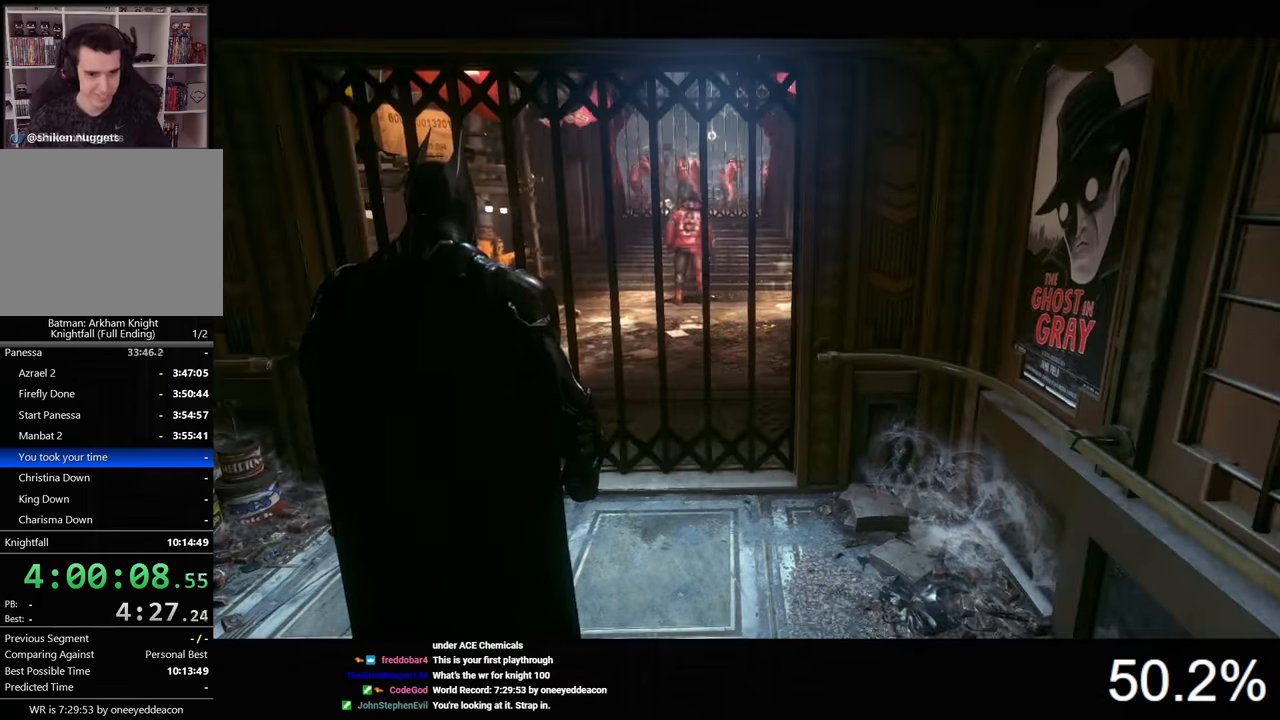
{"keys": [], "mouse": [], "mouse_move": "still", "events": []}
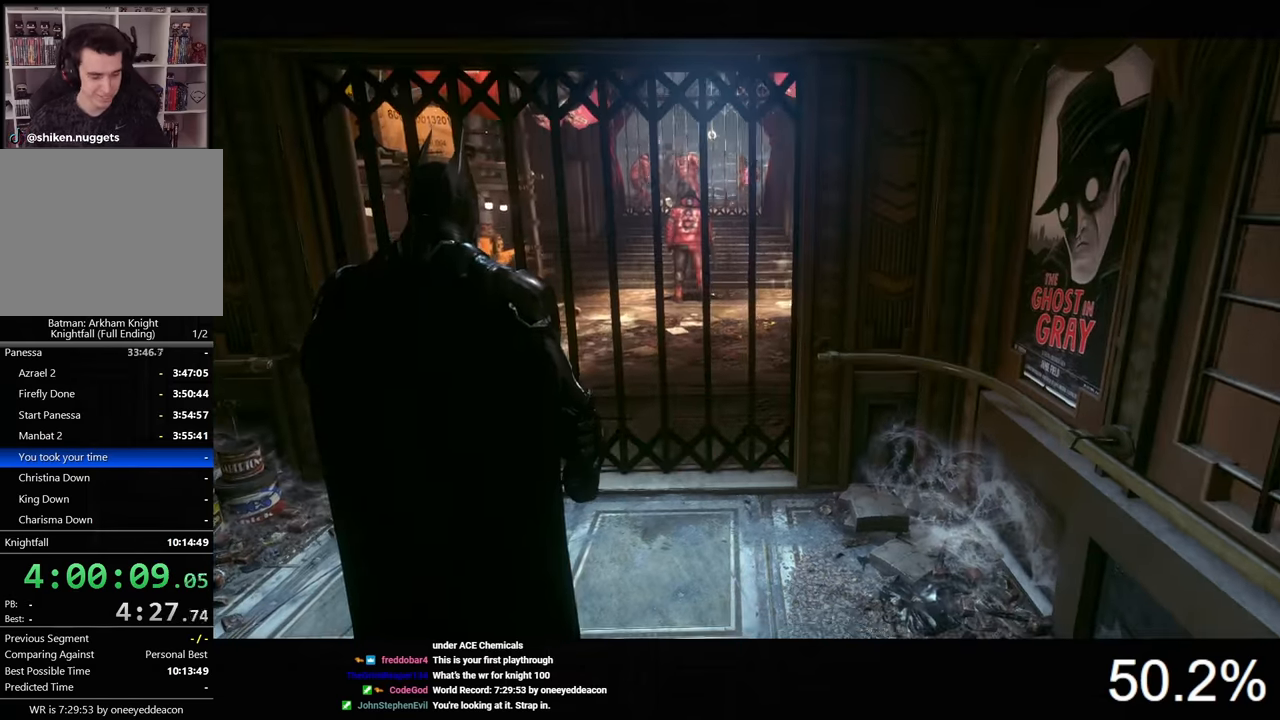
{"keys": [], "mouse": [], "mouse_move": "still", "events": []}
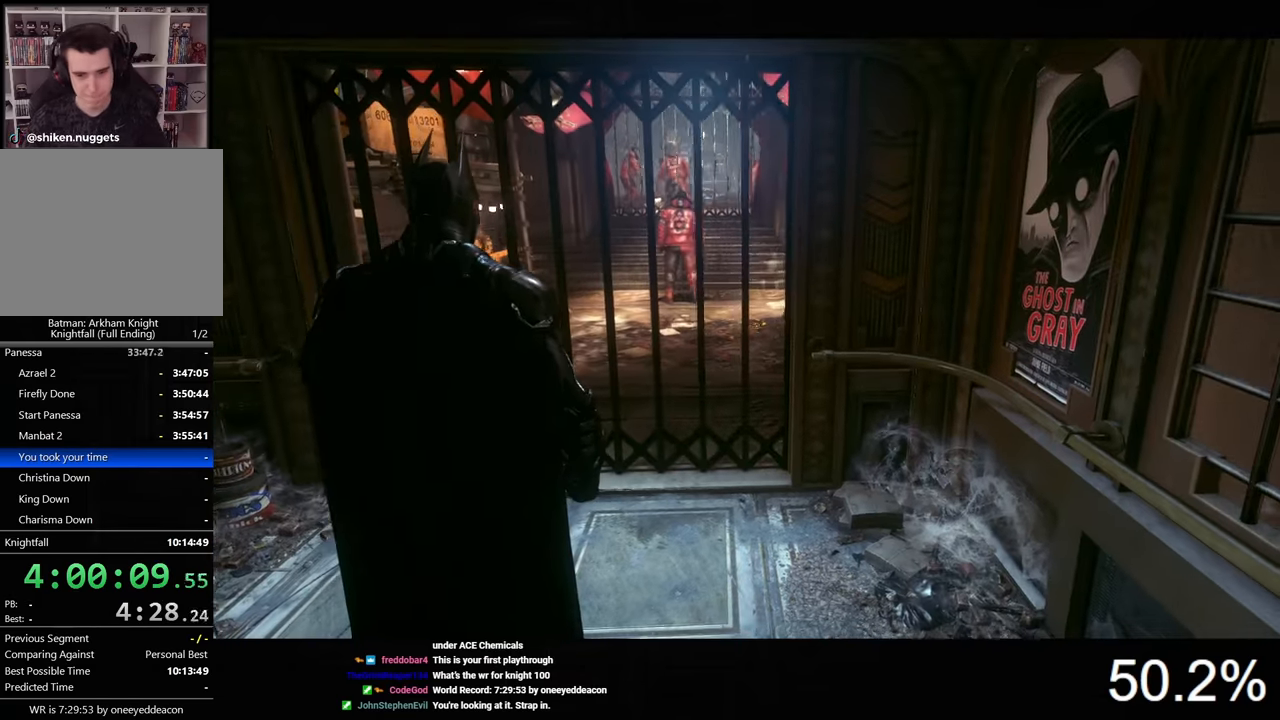
{"keys": ["d"], "mouse": [], "mouse_move": "still", "events": [[433, "d", "down"]]}
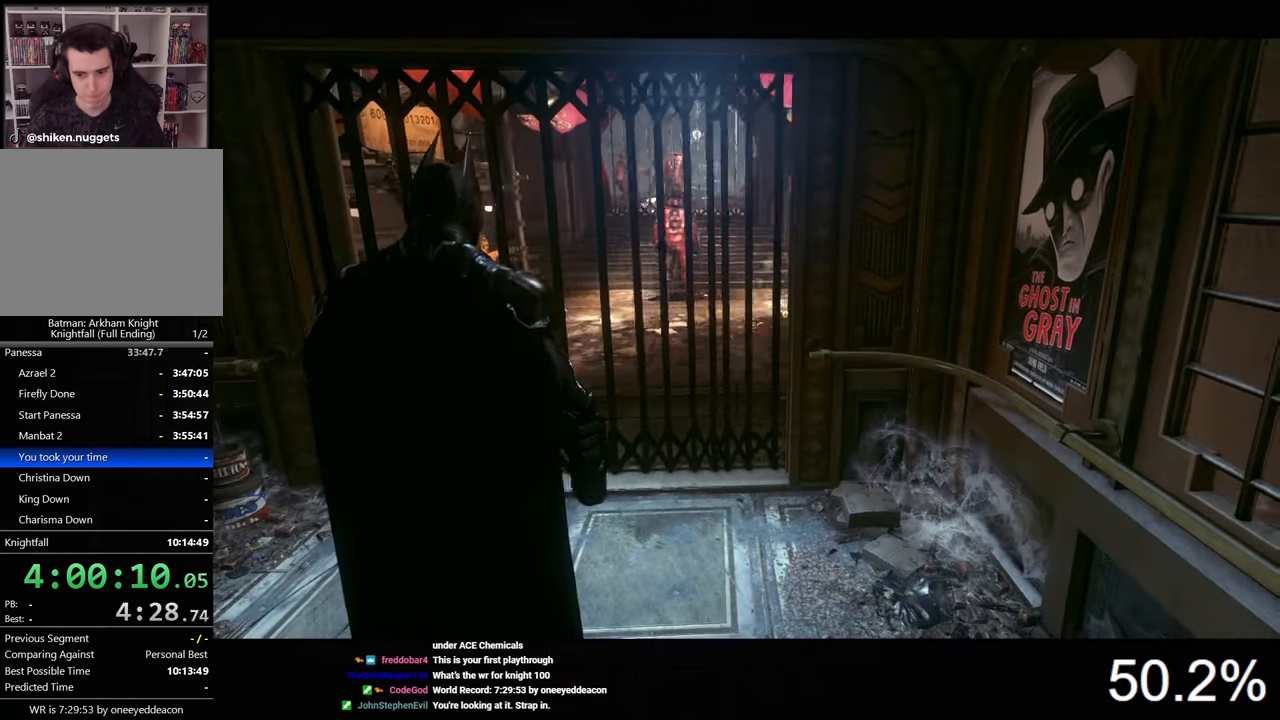
{"keys": ["space", "w"], "mouse": [], "mouse_move": "still", "events": [[67, "w", "down"], [133, "d", "up"], [267, "space", "down"]]}
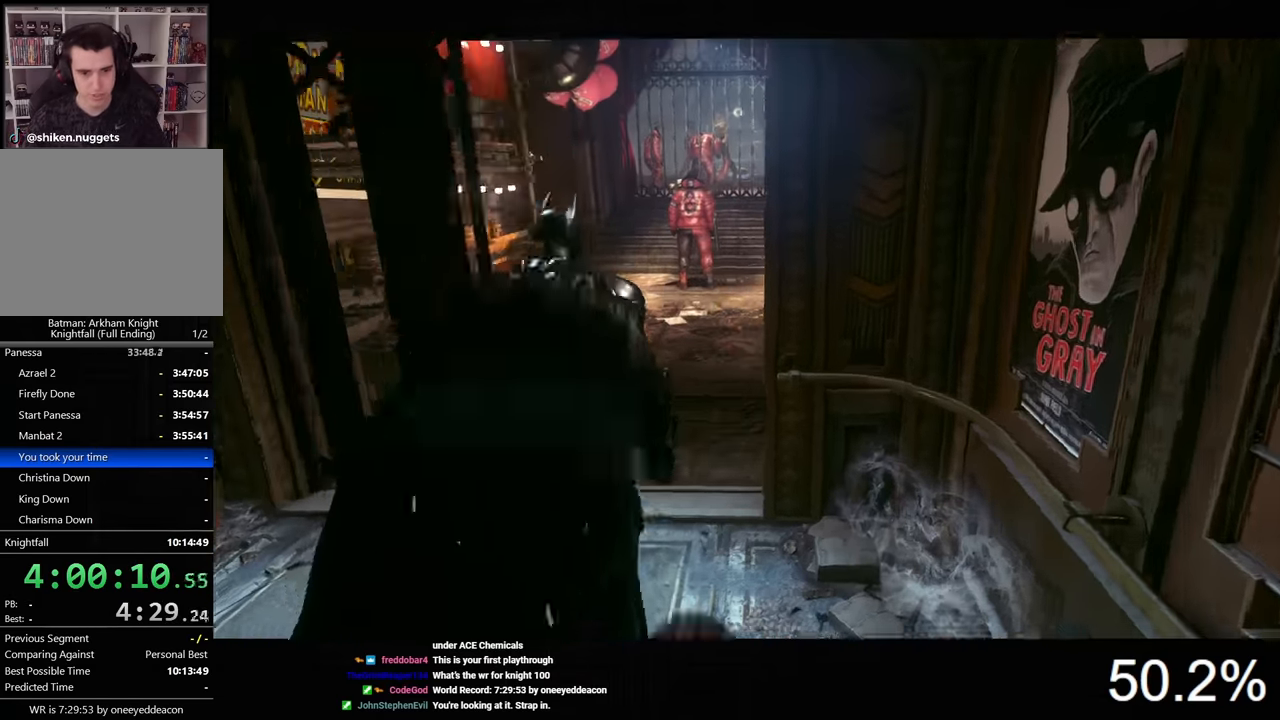
{"keys": ["space", "w"], "mouse": [], "mouse_move": "still", "events": []}
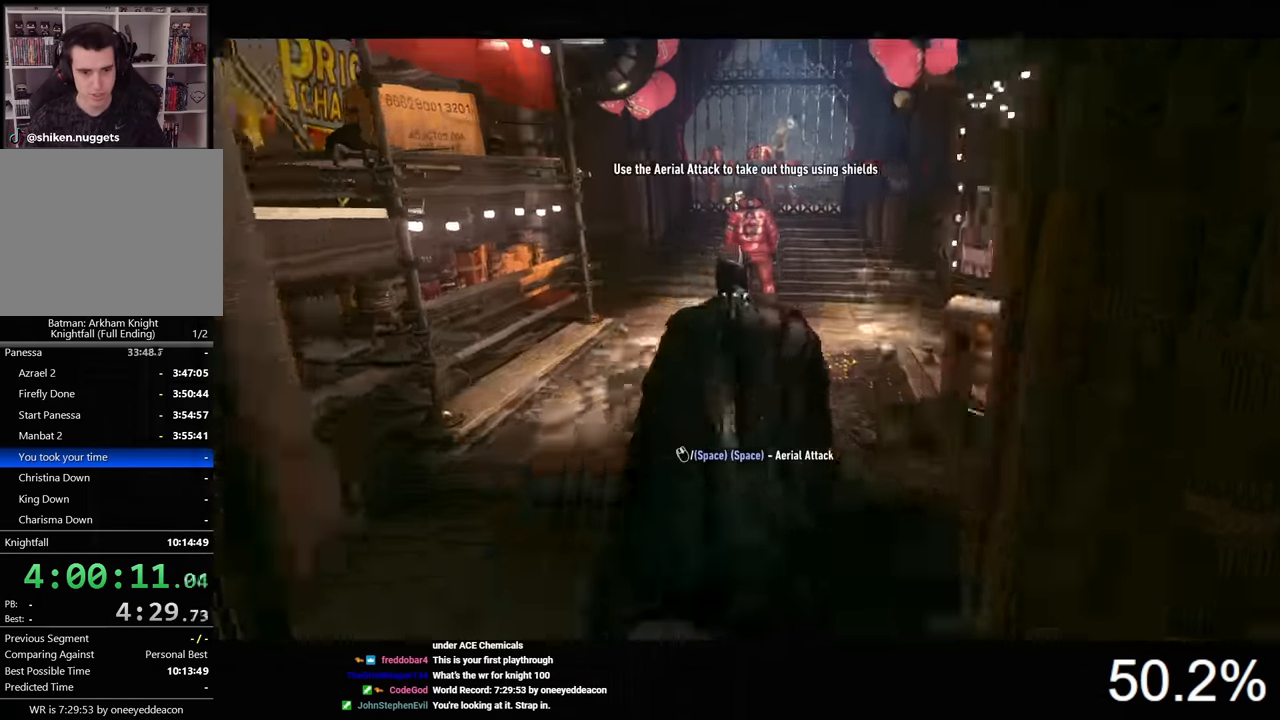
{"keys": ["2", "space", "w"], "mouse": [], "mouse_move": "still", "events": [[167, "2", "down"], [267, "2", "up"], [367, "2", "down"], [433, "2", "up"], [500, "2", "down"]]}
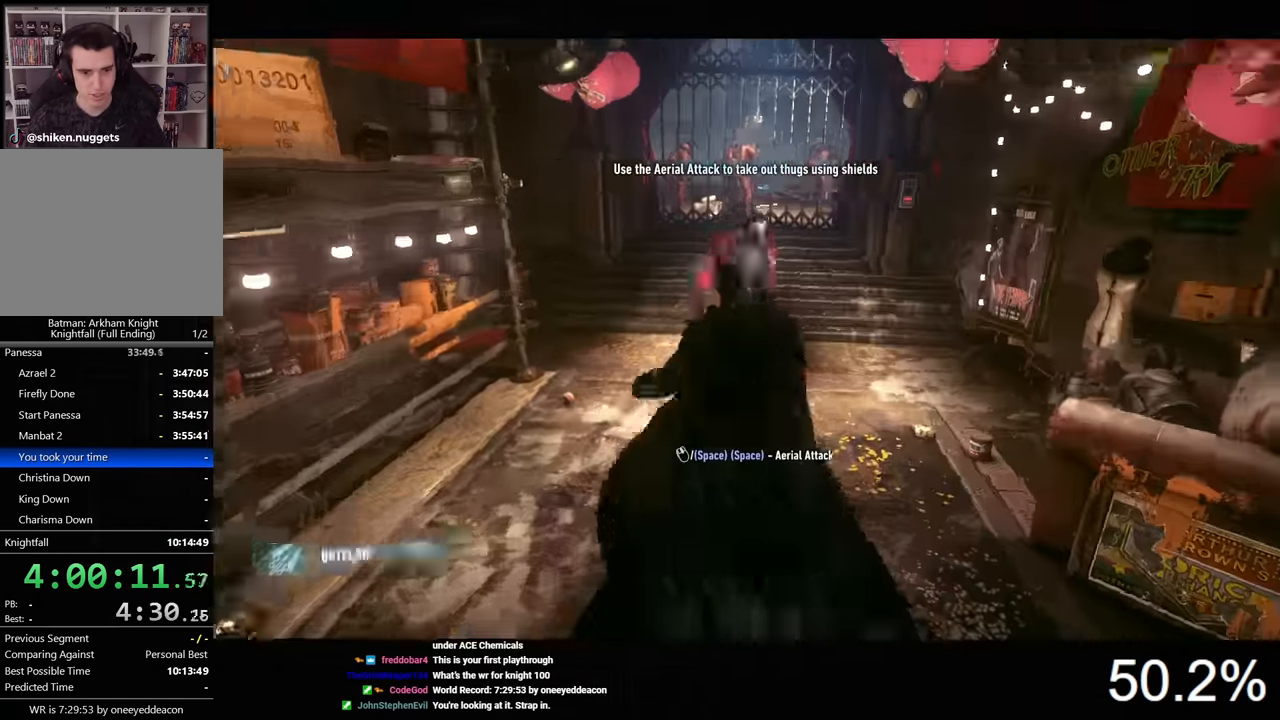
{"keys": ["space", "w"], "mouse": [], "mouse_move": "still", "events": [[67, "2", "up"]]}
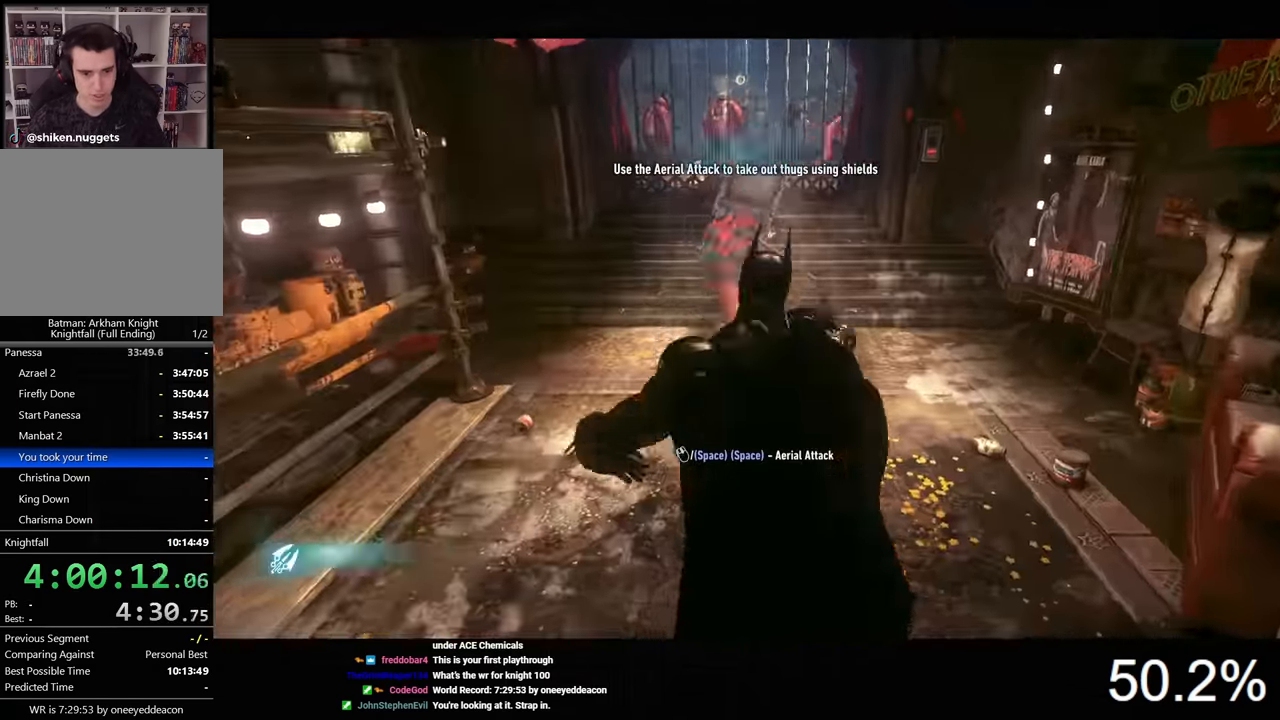
{"keys": ["space", "w"], "mouse": [], "mouse_move": "still", "events": []}